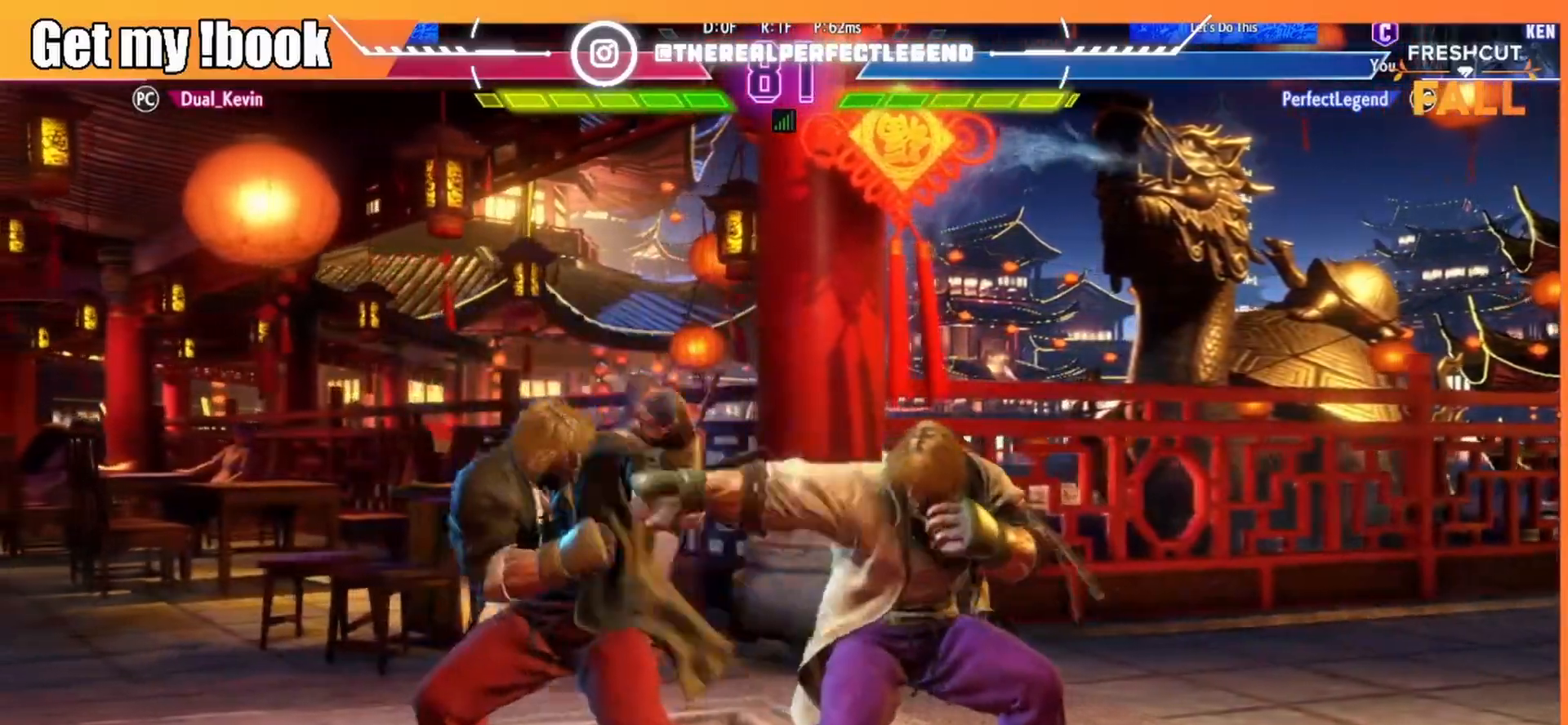
Gameplay with a controller (PlayStation layout); each line is a JSON object with the inputs held at the frame after it. "events" lists button and stick changes between this image and that frame as [ms after this image, input, new state], when the widget could be followed in between. Not read: right_stick.
{"buttons": ["DPAD_LEFT"], "left_stick": "center", "events": [[100, "SQUARE", "up"], [283, "CIRCLE", "down"], [350, "DPAD_RIGHT", "up"], [367, "CIRCLE", "up"], [367, "DPAD_DOWN", "up"], [400, "DPAD_LEFT", "down"], [450, "DPAD_LEFT", "up"], [500, "DPAD_LEFT", "down"]]}
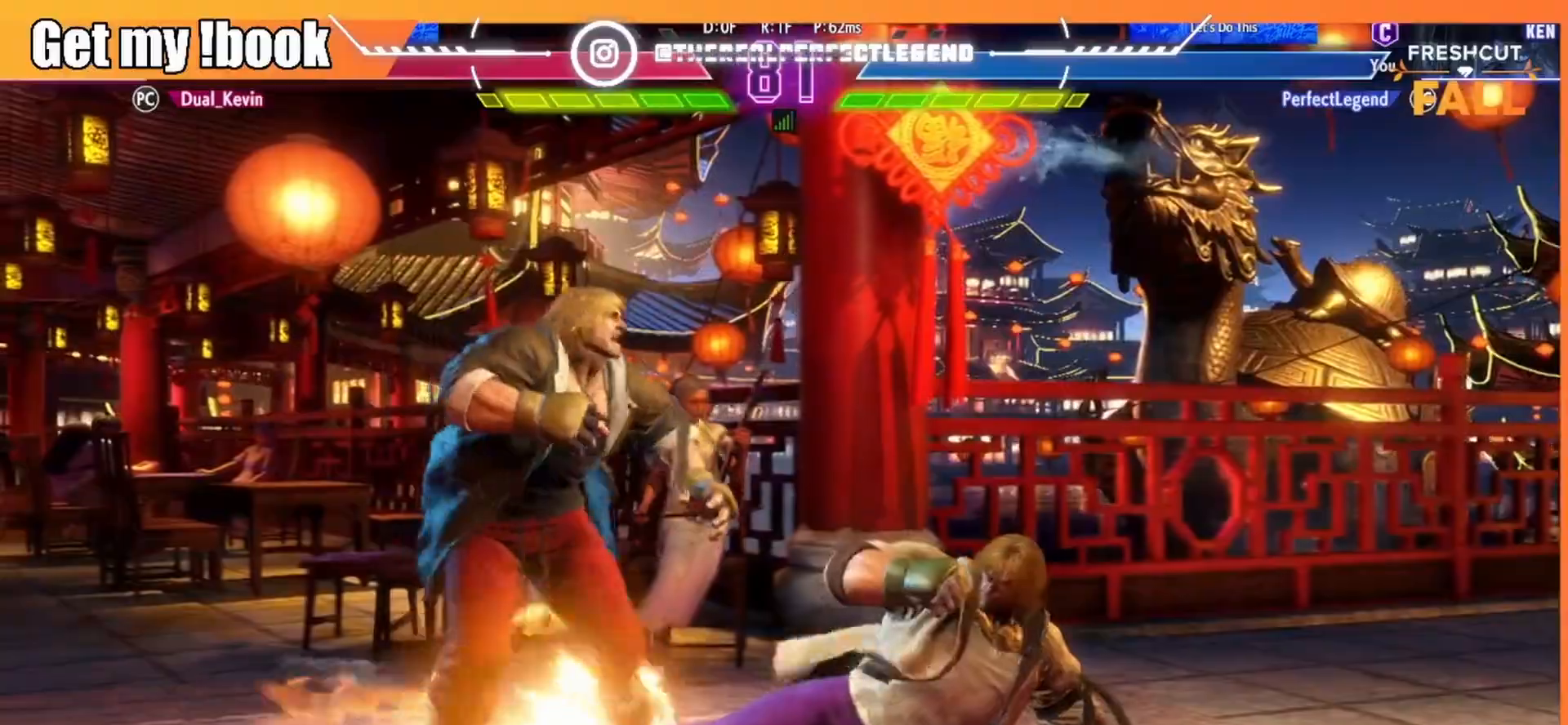
{"buttons": [], "left_stick": "center", "events": [[233, "DPAD_LEFT", "up"], [383, "TRIANGLE", "down"], [483, "TRIANGLE", "up"]]}
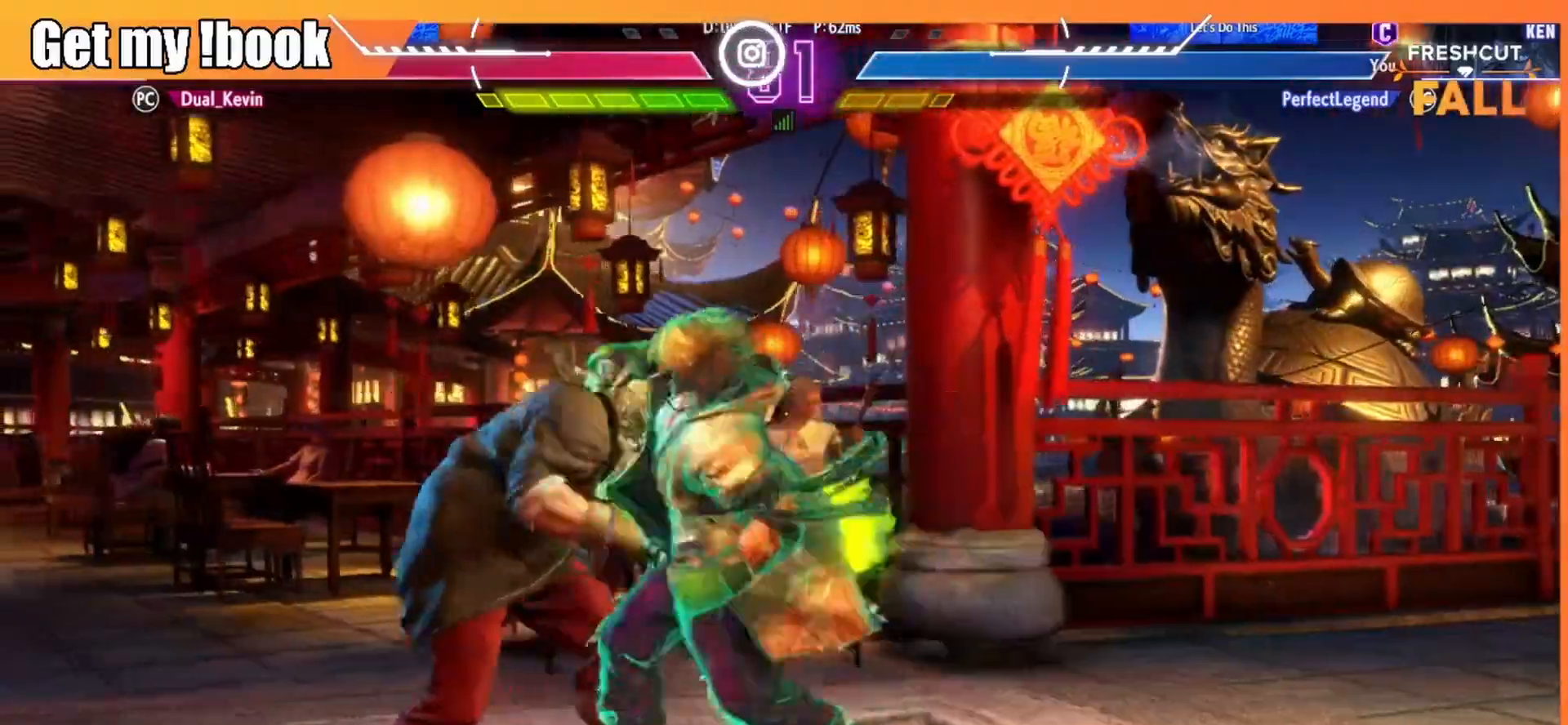
{"buttons": ["CIRCLE", "R2"], "left_stick": "center", "events": [[33, "R1", "down"], [217, "R1", "up"], [383, "R2", "down"], [417, "CIRCLE", "down"]]}
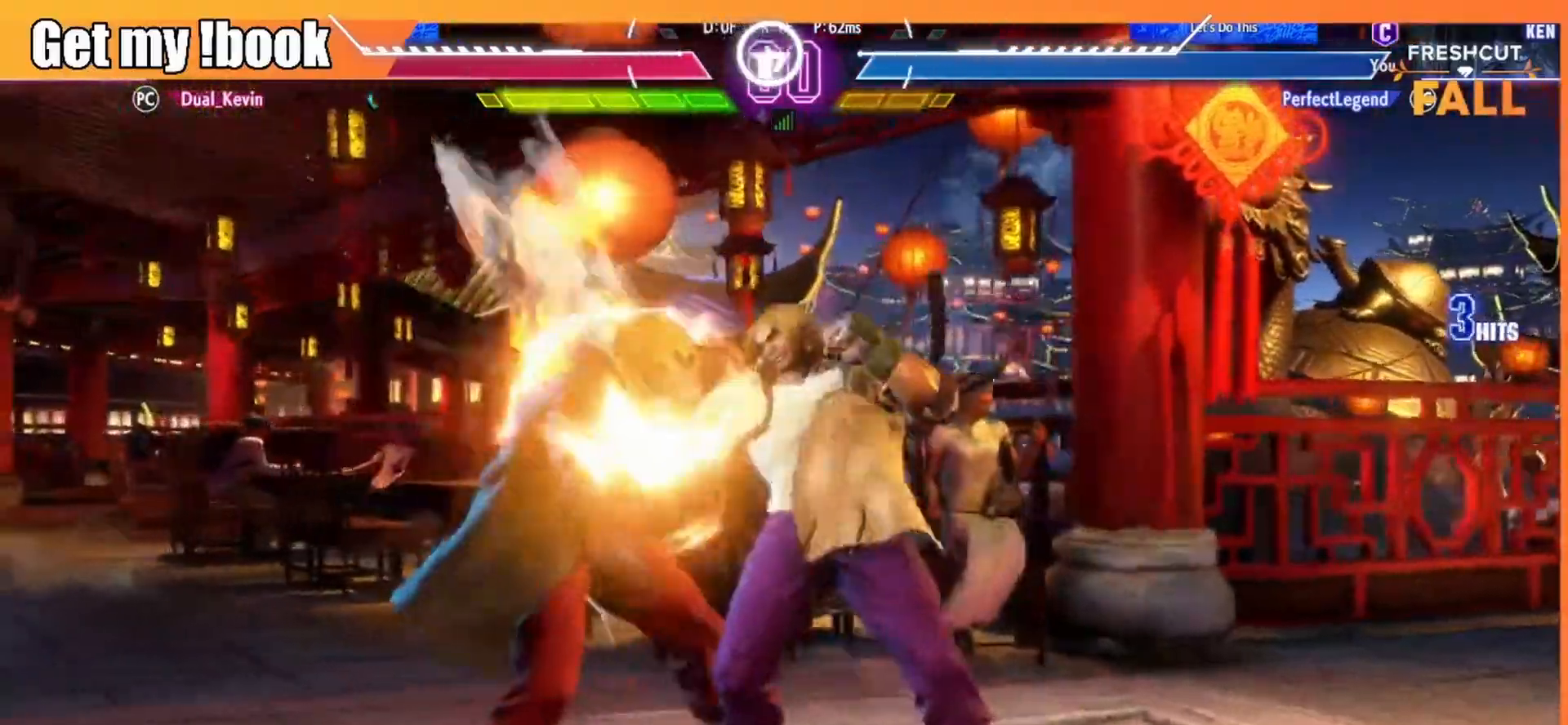
{"buttons": [], "left_stick": "center", "events": [[50, "CIRCLE", "up"], [50, "DPAD_LEFT", "down"], [50, "R2", "up"], [133, "DPAD_LEFT", "up"], [167, "DPAD_DOWN", "down"], [233, "DPAD_LEFT", "down"], [250, "R1", "down"], [283, "DPAD_DOWN", "up"], [350, "DPAD_LEFT", "up"], [383, "R1", "up"]]}
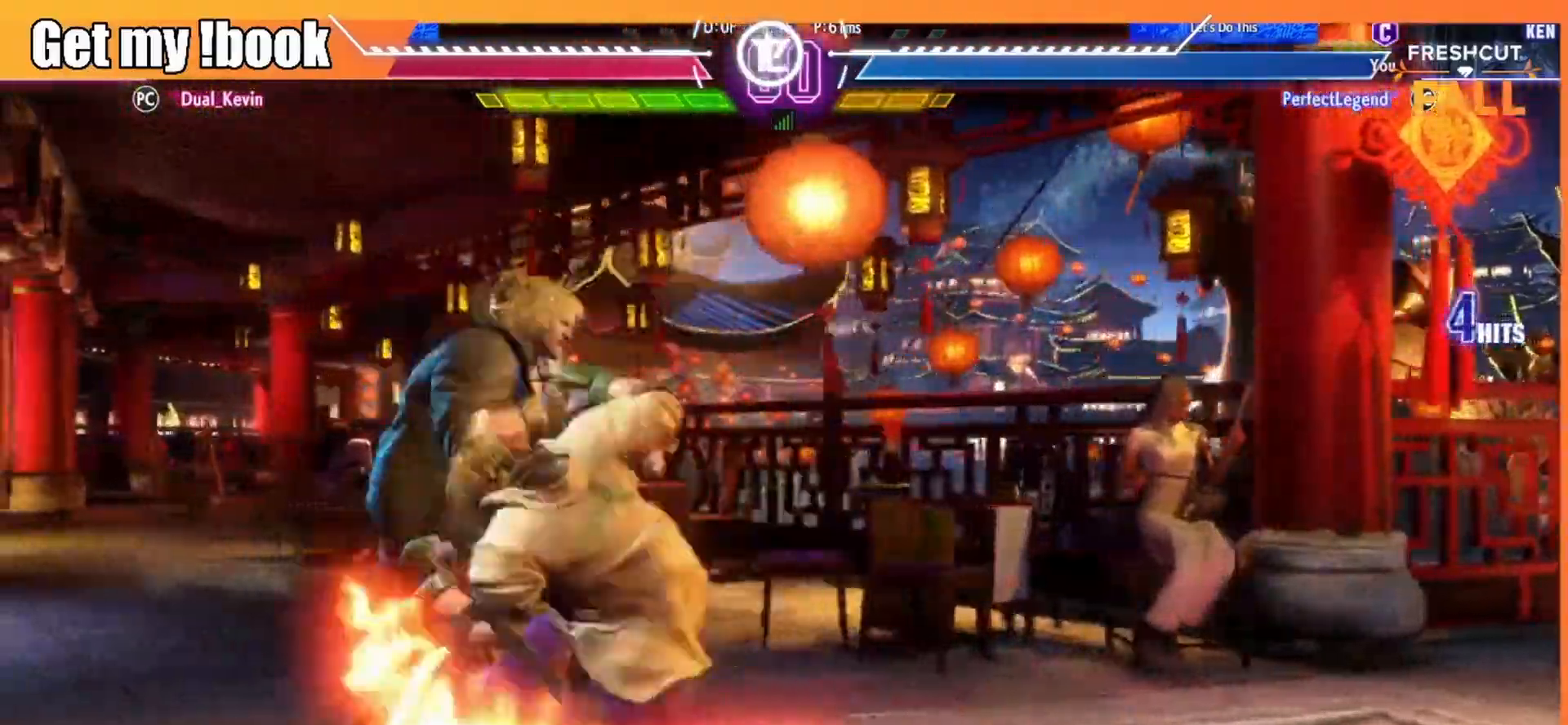
{"buttons": ["R1", "DPAD_LEFT"], "left_stick": "center", "events": [[17, "R1", "down"], [133, "R1", "up"], [217, "R1", "down"], [317, "DPAD_LEFT", "down"], [350, "R1", "up"], [433, "R1", "down"]]}
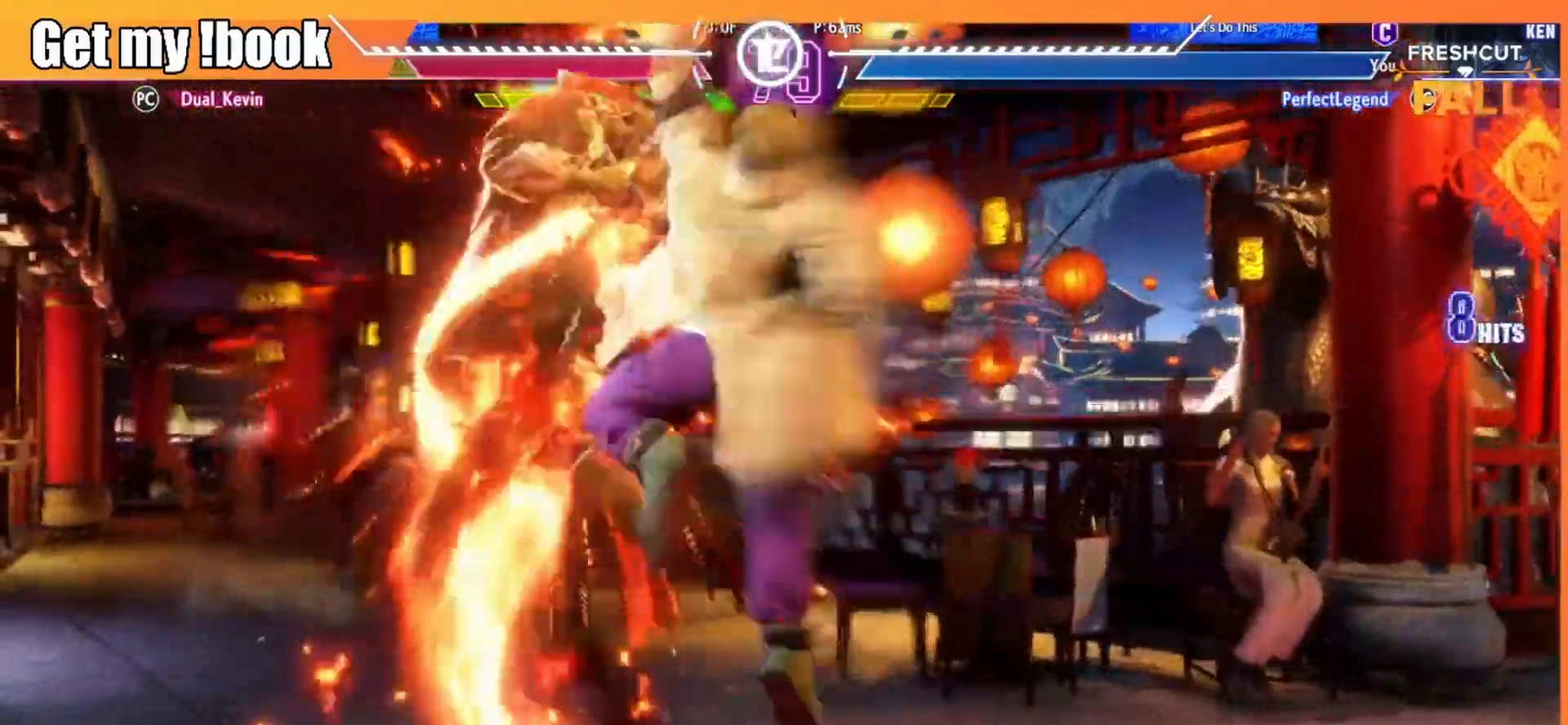
{"buttons": [], "left_stick": "center", "events": [[50, "DPAD_LEFT", "up"], [50, "R1", "up"], [117, "R1", "down"], [250, "R1", "up"], [300, "R1", "down"], [417, "R1", "up"]]}
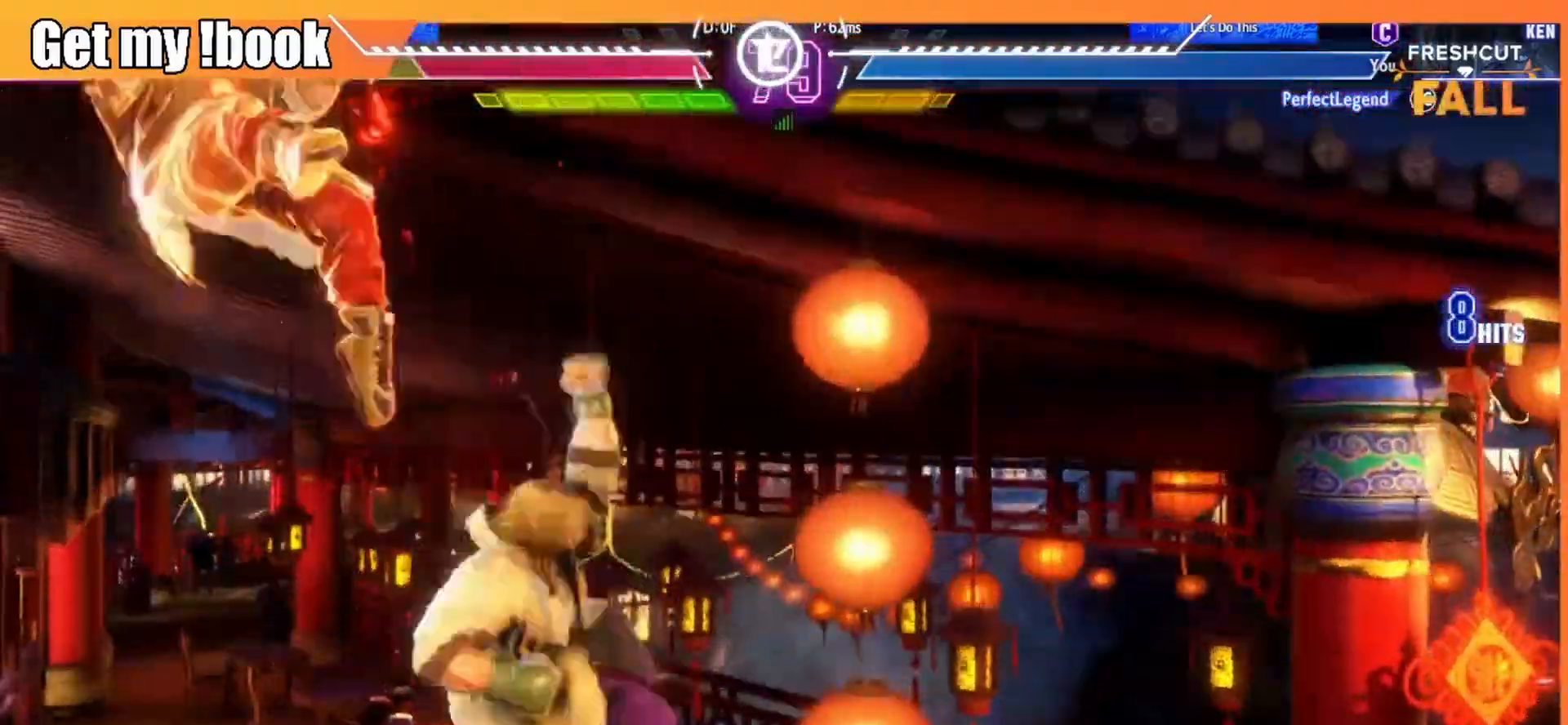
{"buttons": ["DPAD_LEFT"], "left_stick": "center", "events": [[317, "DPAD_LEFT", "down"], [400, "DPAD_LEFT", "up"], [450, "DPAD_LEFT", "down"]]}
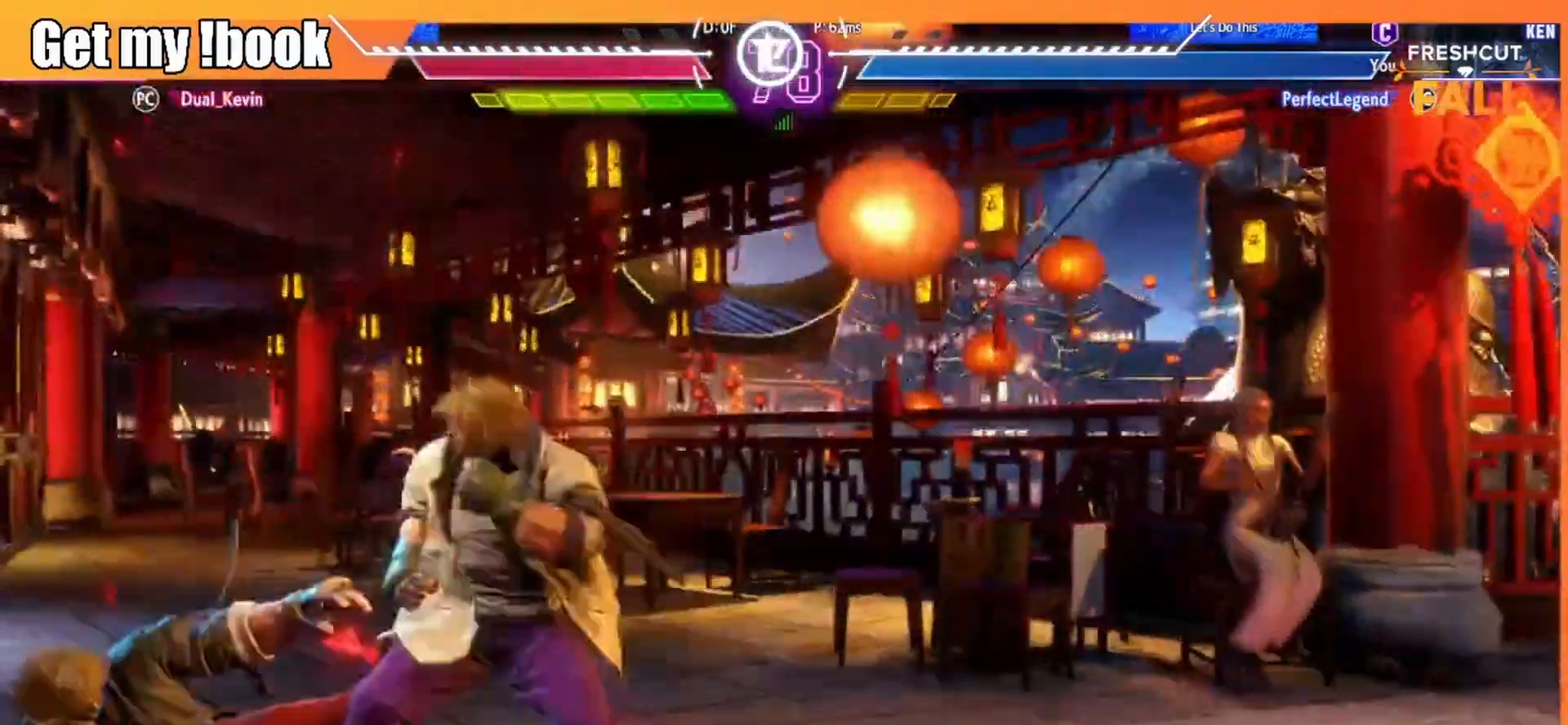
{"buttons": [], "left_stick": "center", "events": [[267, "DPAD_LEFT", "up"], [283, "SQUARE", "down"], [450, "SQUARE", "up"]]}
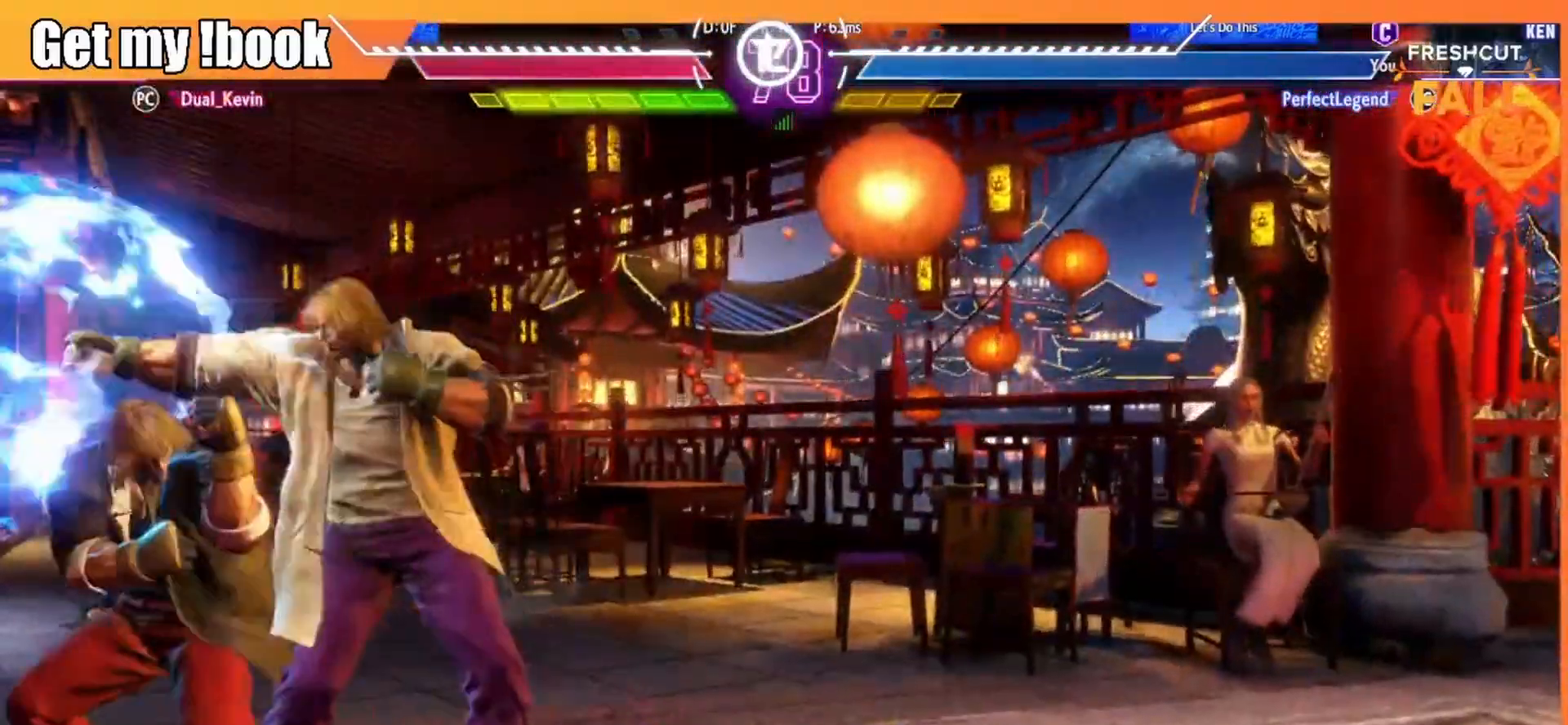
{"buttons": ["DPAD_LEFT"], "left_stick": "center", "events": [[217, "SQUARE", "down"], [383, "SQUARE", "up"], [500, "DPAD_LEFT", "down"]]}
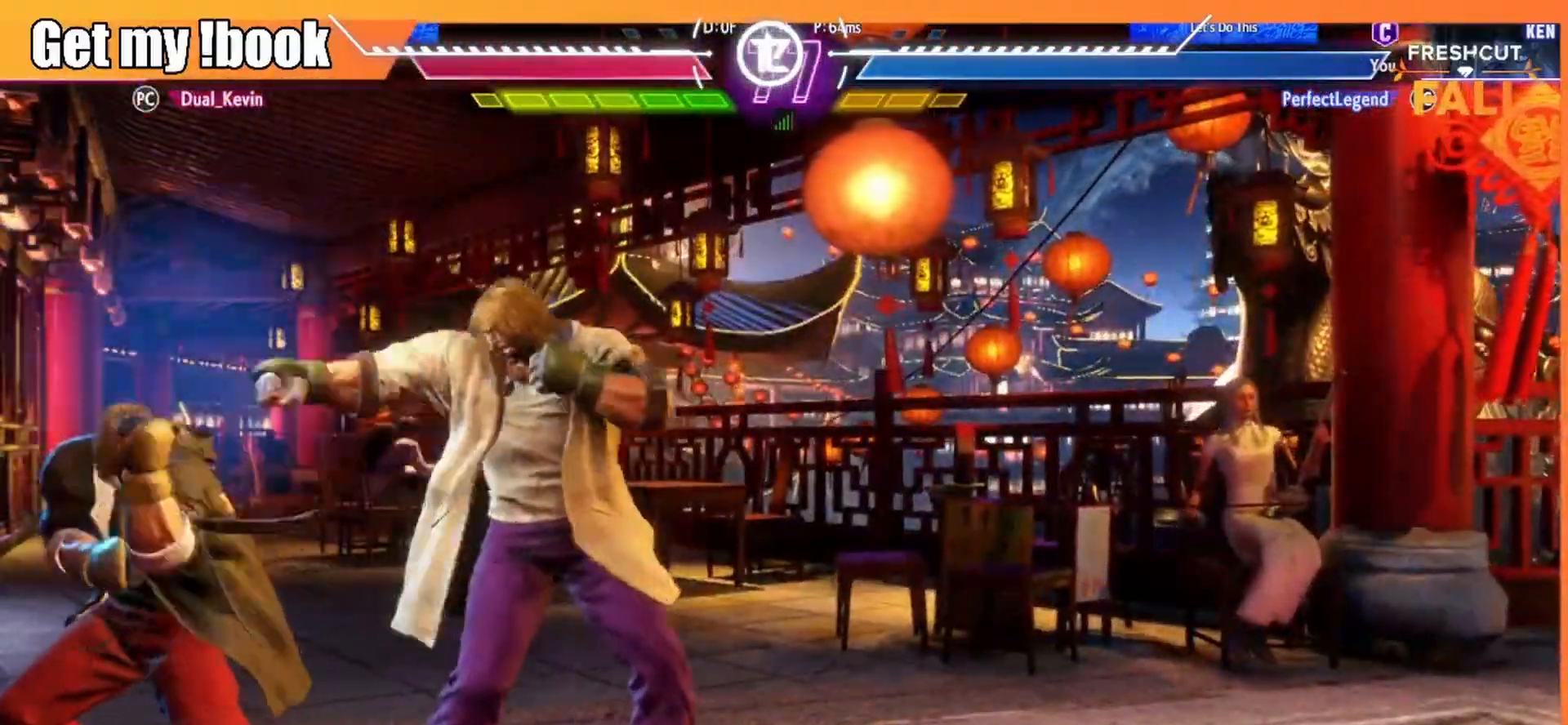
{"buttons": [], "left_stick": "center", "events": [[267, "CROSS", "down"], [267, "SQUARE", "down"], [450, "CROSS", "up"], [450, "SQUARE", "up"], [467, "DPAD_LEFT", "up"]]}
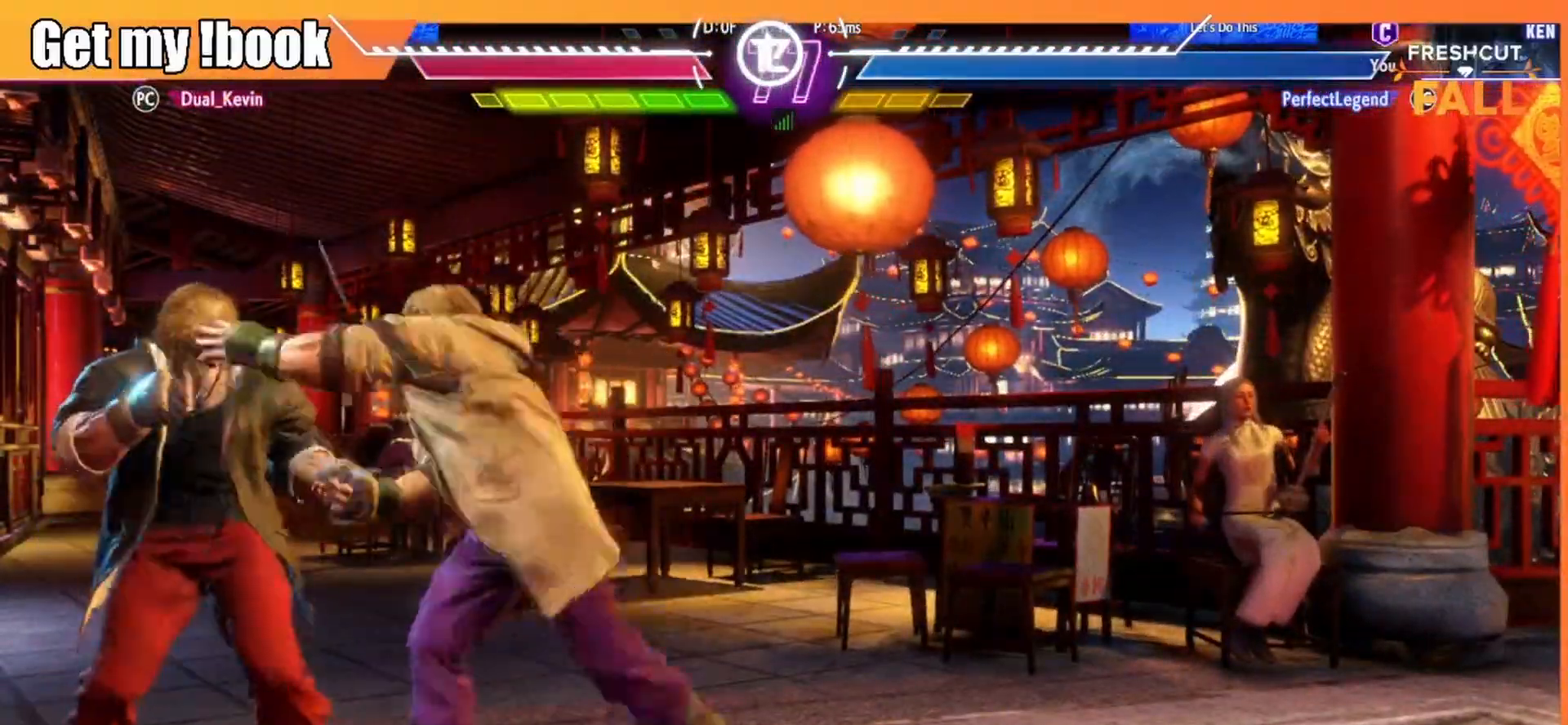
{"buttons": ["DPAD_RIGHT"], "left_stick": "center", "events": [[33, "DPAD_RIGHT", "down"], [317, "CROSS", "down"], [350, "SQUARE", "down"], [450, "CROSS", "up"], [450, "SQUARE", "up"]]}
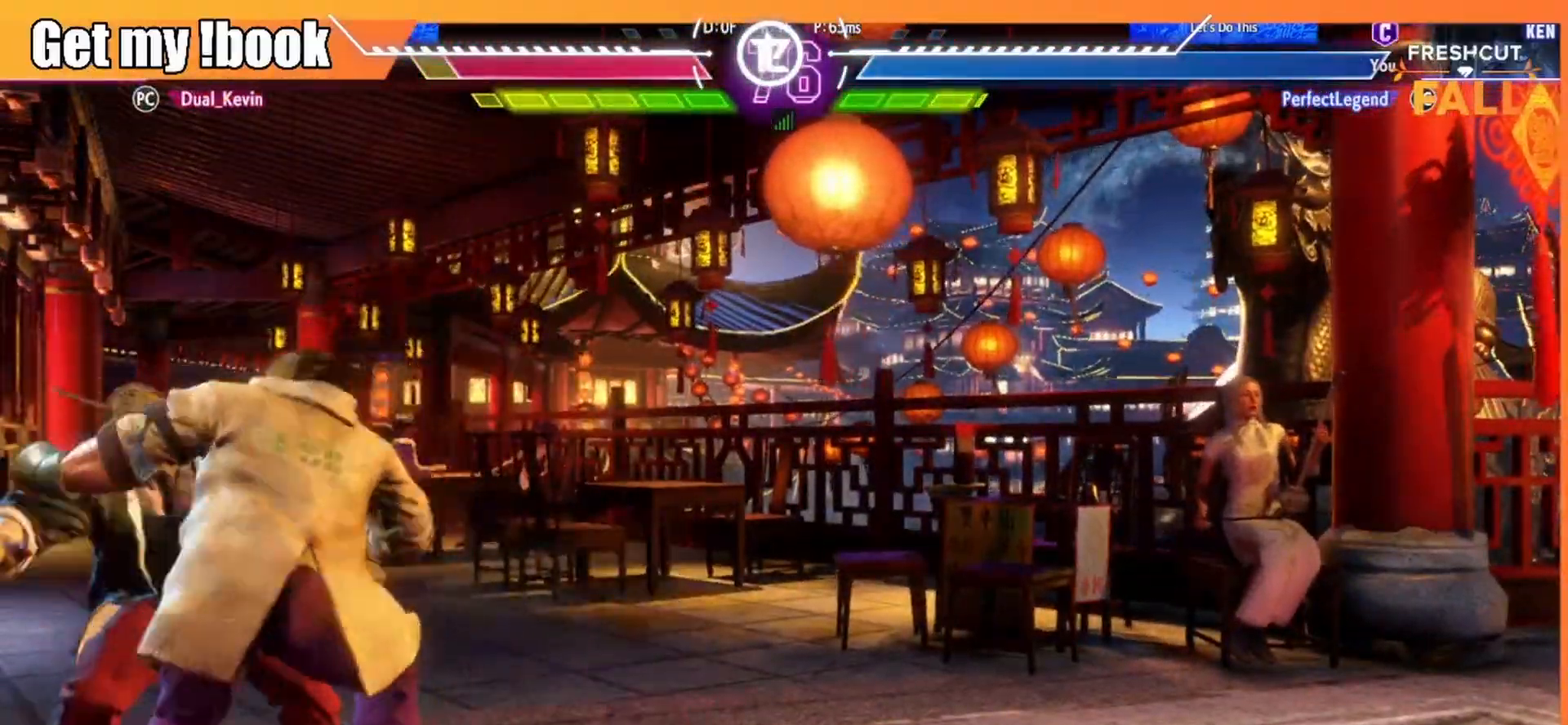
{"buttons": ["DPAD_RIGHT"], "left_stick": "center", "events": [[133, "CROSS", "down"], [133, "SQUARE", "down"], [250, "CROSS", "up"], [250, "SQUARE", "up"], [350, "CROSS", "down"], [350, "SQUARE", "down"], [467, "CROSS", "up"], [483, "SQUARE", "up"]]}
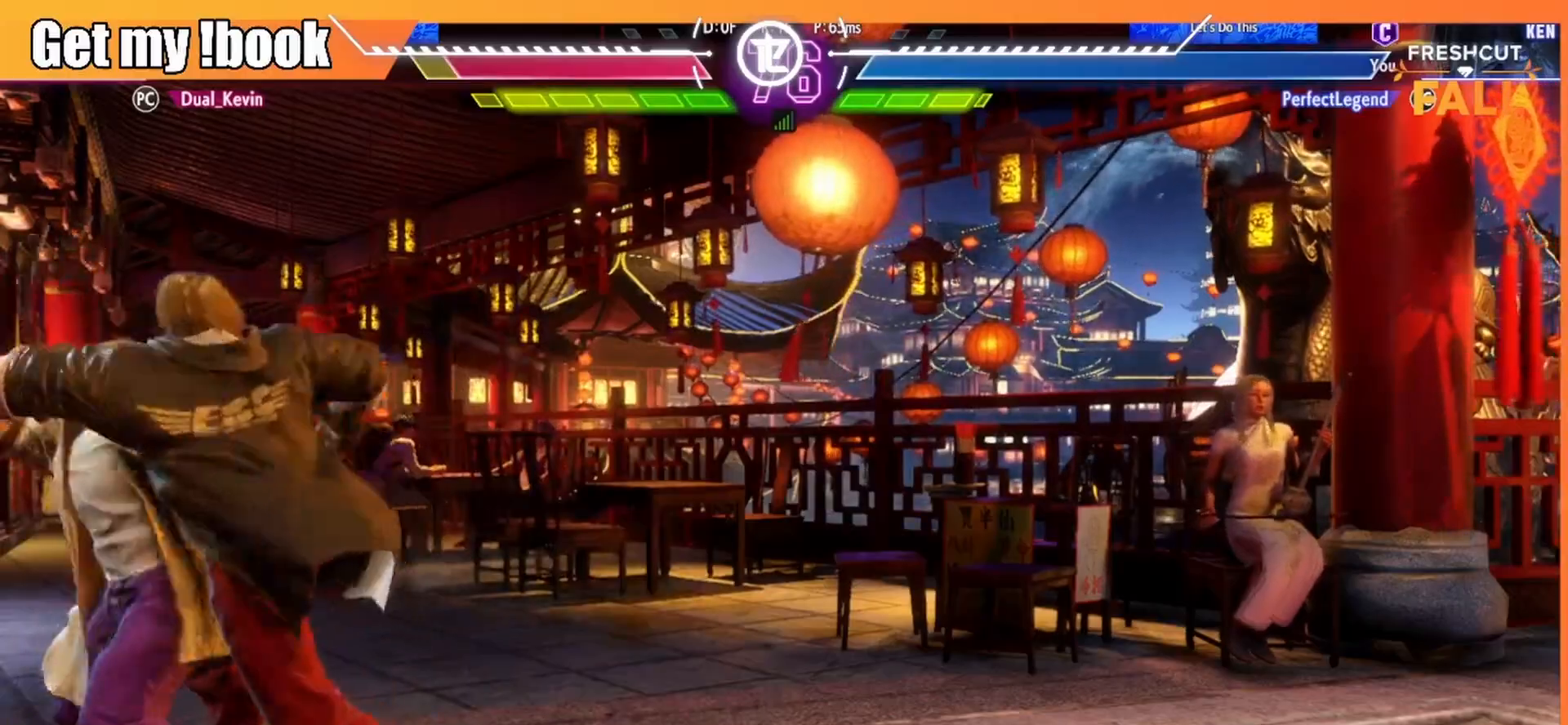
{"buttons": ["DPAD_RIGHT"], "left_stick": "center", "events": [[83, "CROSS", "down"], [83, "SQUARE", "down"], [183, "CROSS", "up"], [183, "SQUARE", "up"], [283, "CROSS", "down"], [283, "SQUARE", "down"], [383, "CROSS", "up"], [417, "SQUARE", "up"]]}
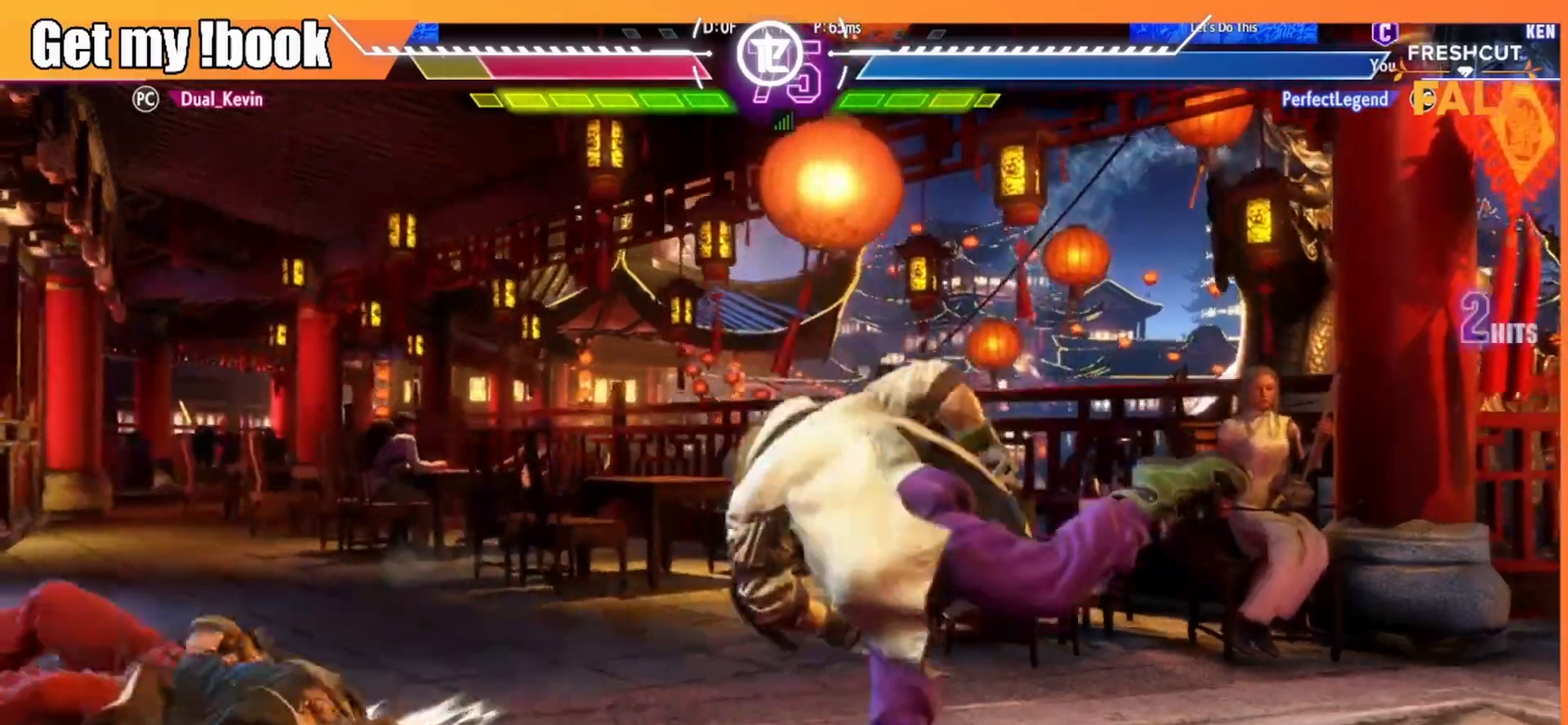
{"buttons": [], "left_stick": "center", "events": [[17, "DPAD_RIGHT", "up"], [217, "DPAD_LEFT", "down"], [317, "DPAD_LEFT", "up"], [367, "DPAD_LEFT", "down"], [500, "DPAD_LEFT", "up"]]}
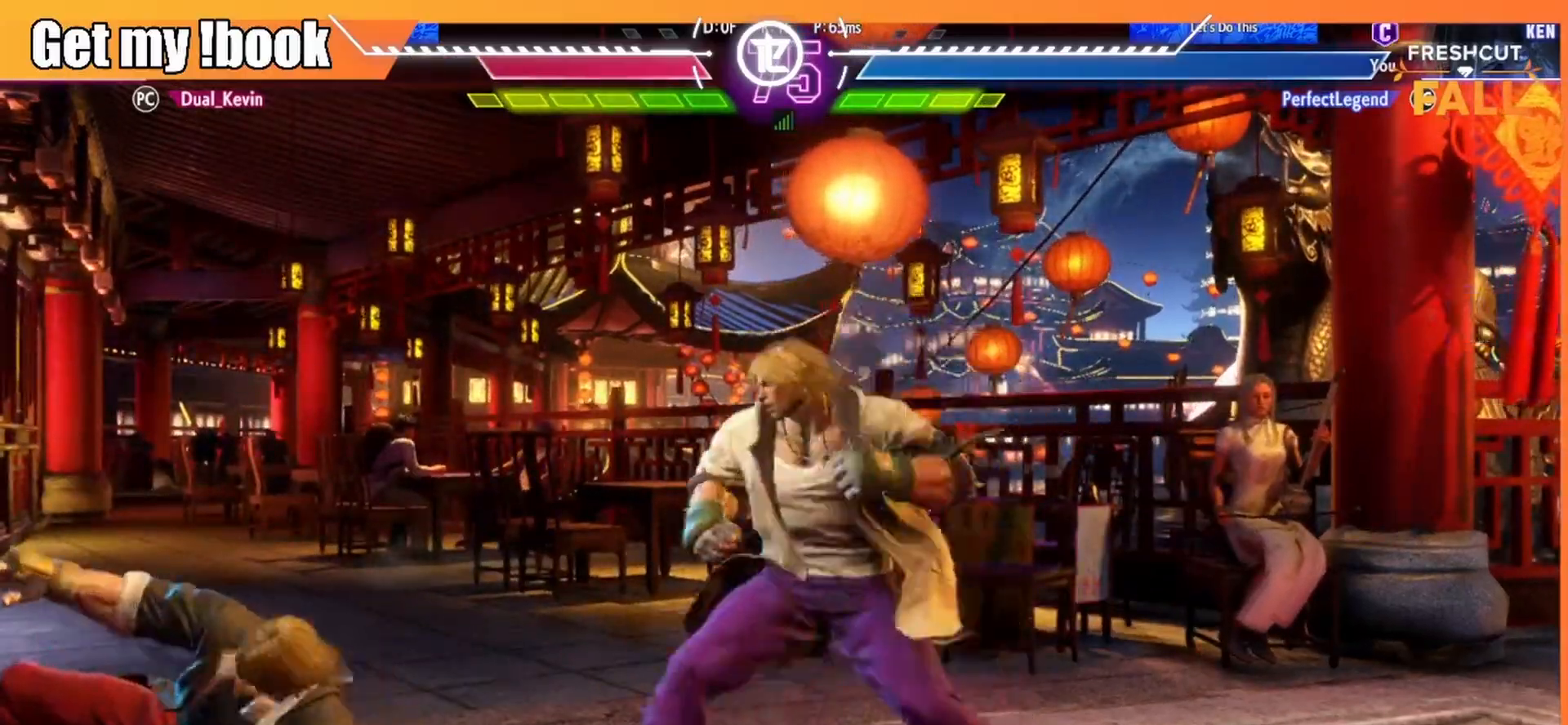
{"buttons": ["DPAD_DOWN", "DPAD_RIGHT"], "left_stick": "center", "events": [[67, "DPAD_RIGHT", "down"], [433, "DPAD_DOWN", "down"]]}
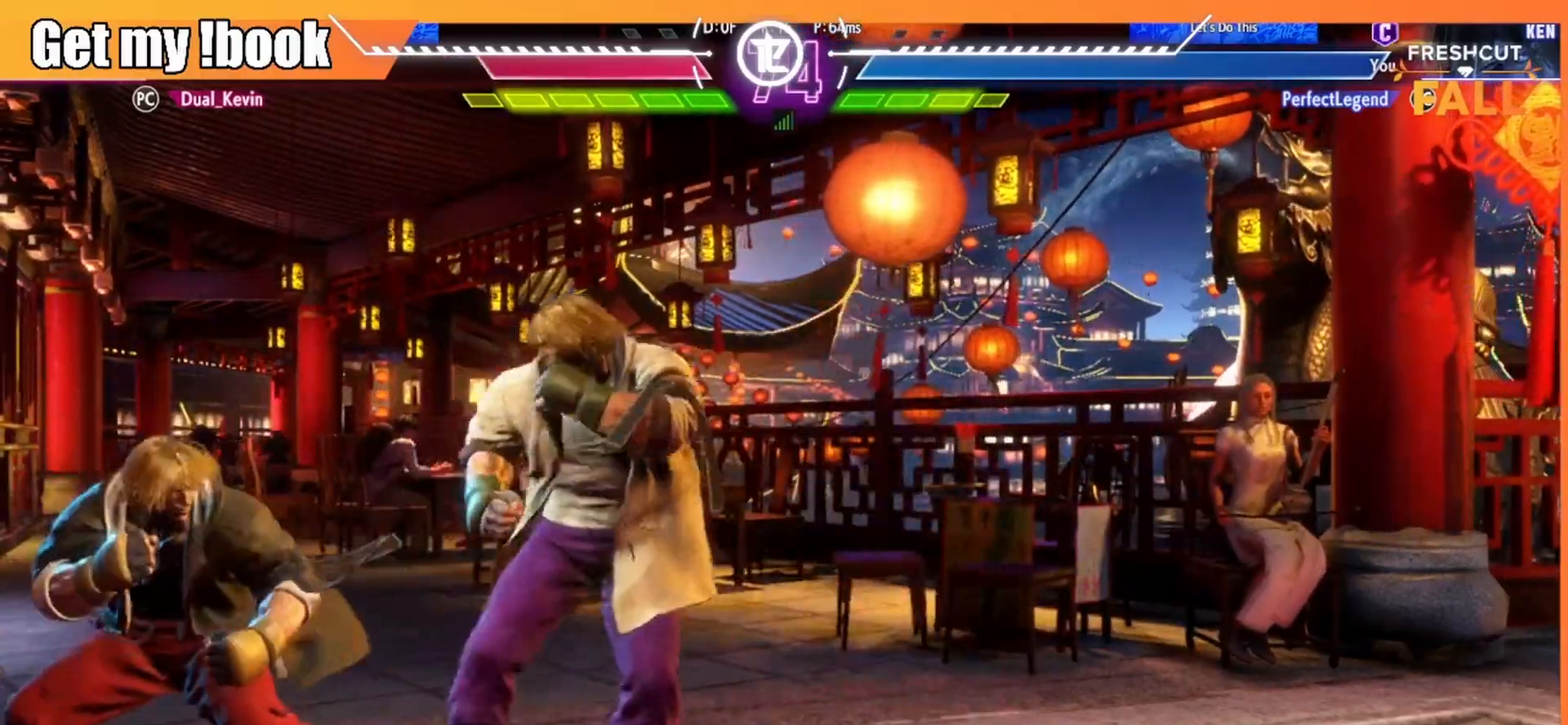
{"buttons": ["CIRCLE", "DPAD_DOWN", "DPAD_RIGHT"], "left_stick": "center", "events": [[100, "SQUARE", "down"], [250, "SQUARE", "up"], [450, "CIRCLE", "down"]]}
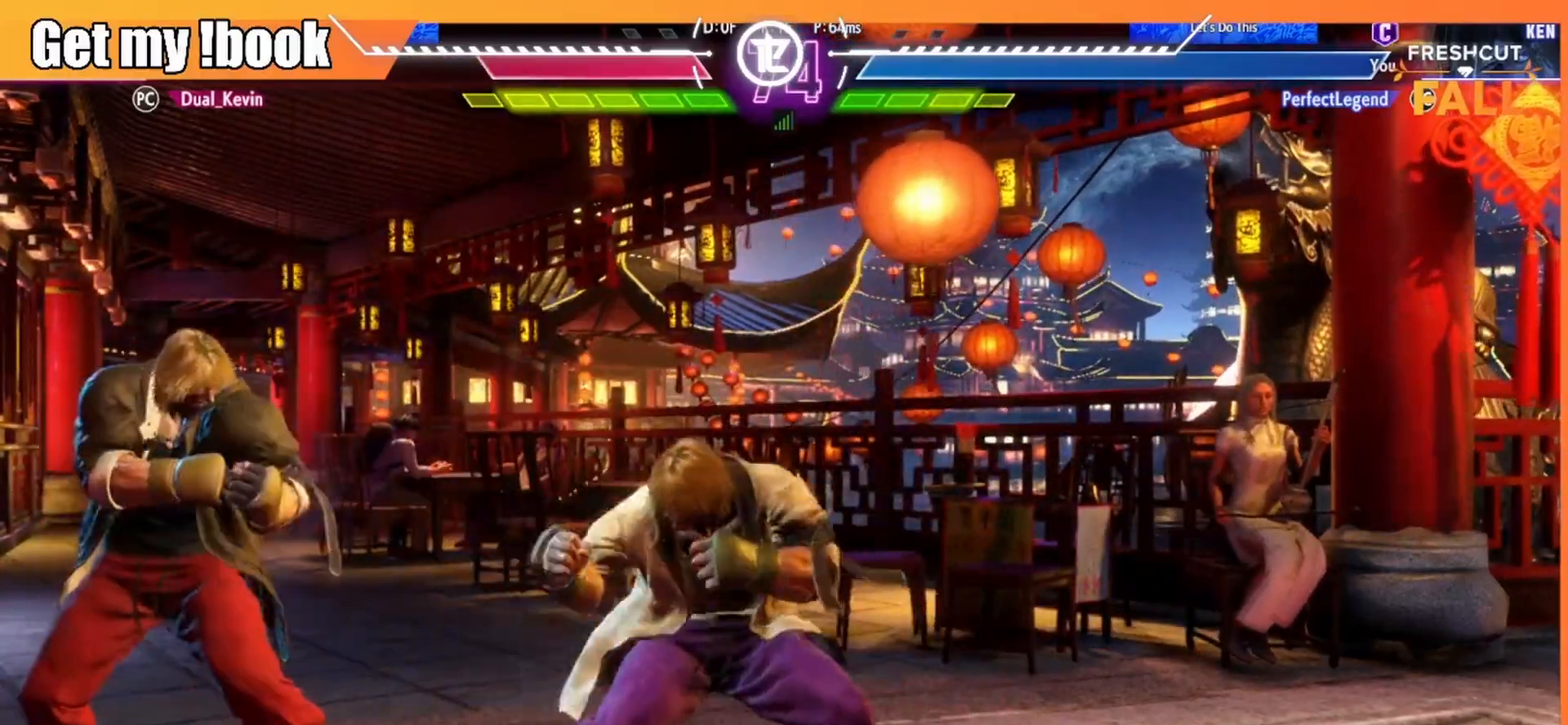
{"buttons": [], "left_stick": "center", "events": [[83, "CIRCLE", "up"], [83, "DPAD_DOWN", "up"], [83, "DPAD_RIGHT", "up"], [150, "DPAD_LEFT", "down"], [167, "DPAD_LEFT", "up"], [250, "DPAD_LEFT", "down"], [400, "DPAD_LEFT", "up"]]}
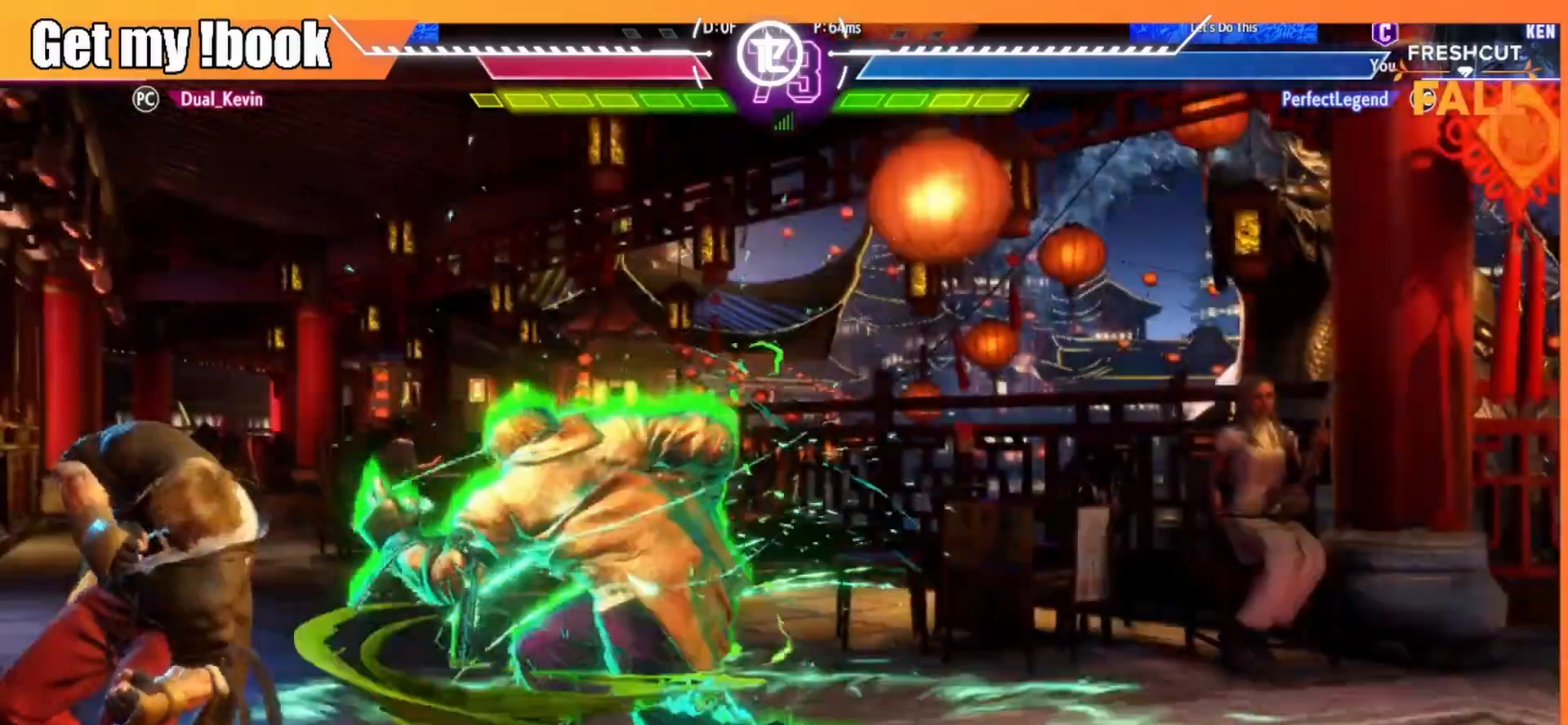
{"buttons": ["DPAD_UP", "DPAD_LEFT"], "left_stick": "center", "events": [[33, "DPAD_DOWN", "down"], [33, "DPAD_RIGHT", "down"], [50, "SQUARE", "down"], [217, "SQUARE", "up"], [333, "DPAD_DOWN", "up"], [333, "DPAD_RIGHT", "up"], [383, "DPAD_LEFT", "down"], [500, "DPAD_UP", "down"]]}
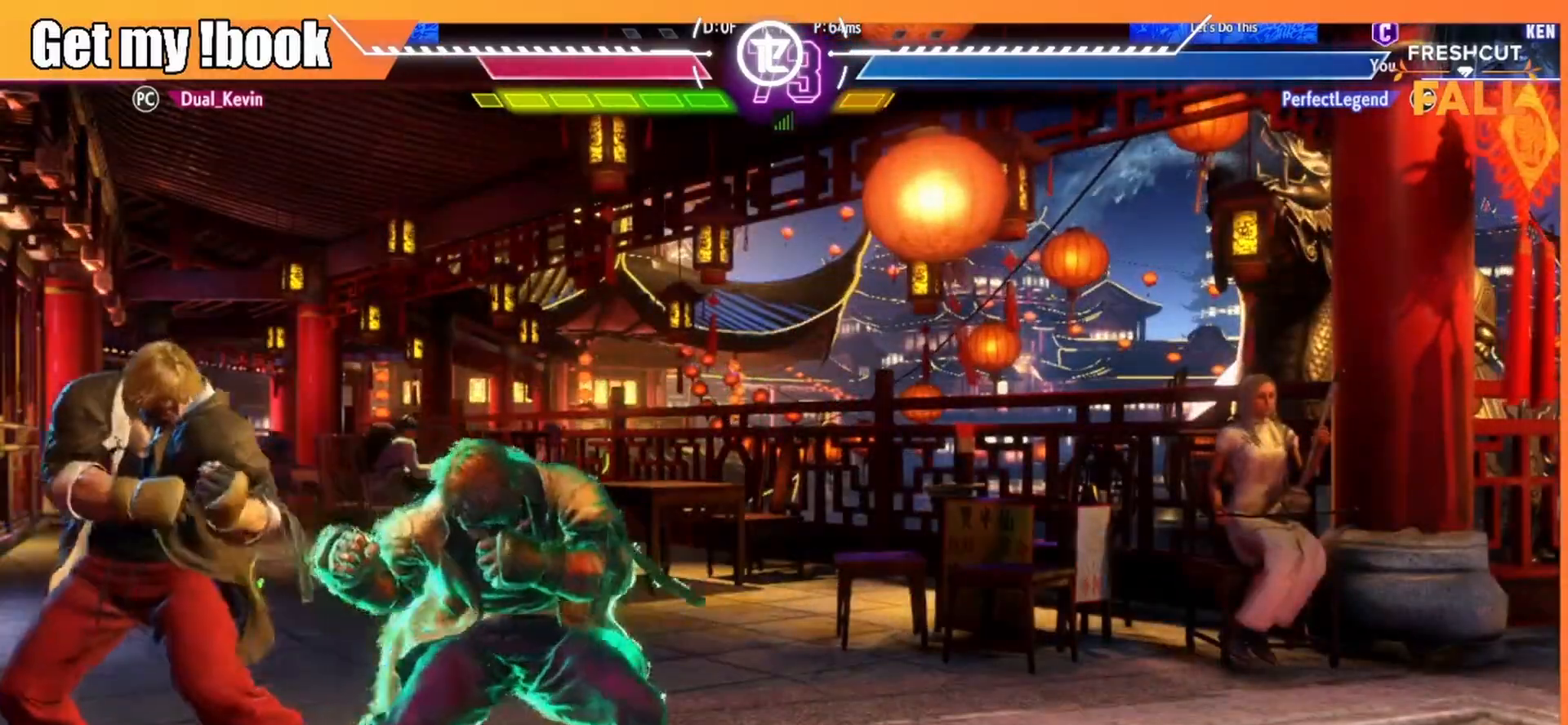
{"buttons": ["DPAD_RIGHT"], "left_stick": "center", "events": [[33, "CROSS", "down"], [33, "DPAD_UP", "up"], [33, "SQUARE", "down"], [217, "CROSS", "up"], [233, "SQUARE", "up"], [300, "DPAD_LEFT", "up"], [400, "DPAD_RIGHT", "down"]]}
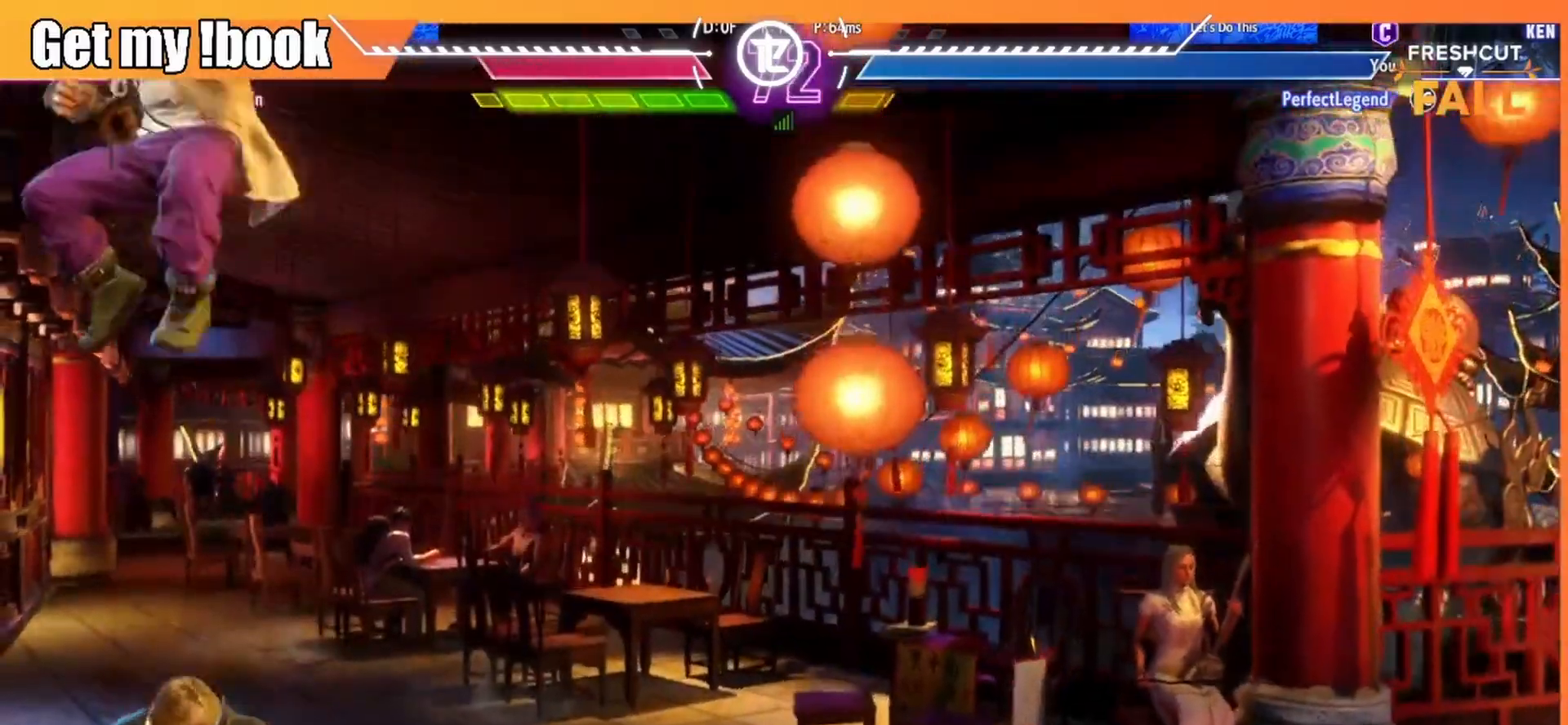
{"buttons": ["SQUARE", "DPAD_LEFT"], "left_stick": "center", "events": [[17, "DPAD_RIGHT", "up"], [50, "DPAD_LEFT", "down"], [317, "CROSS", "down"], [317, "SQUARE", "down"], [467, "CROSS", "up"]]}
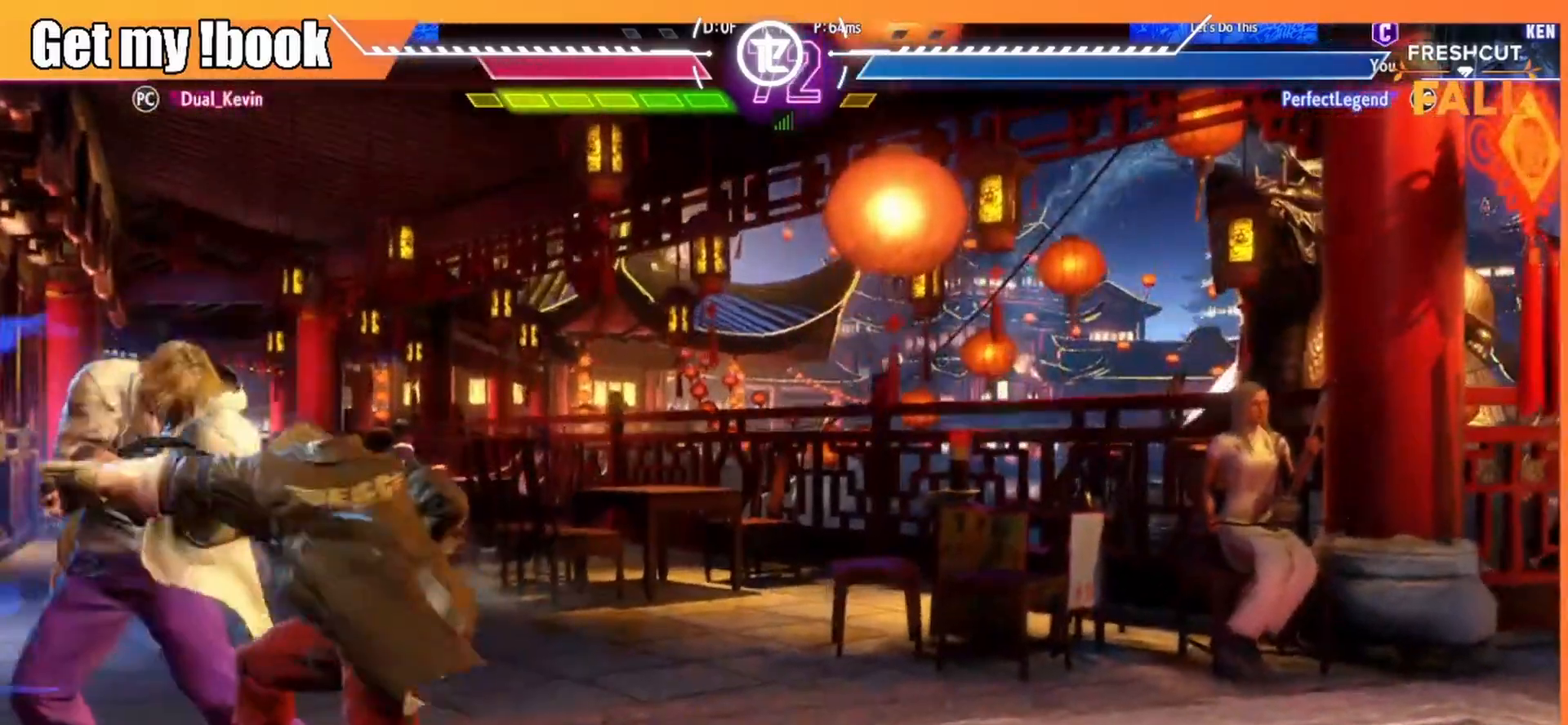
{"buttons": ["DPAD_DOWN", "DPAD_LEFT"], "left_stick": "center", "events": [[33, "DPAD_DOWN", "down"], [33, "SQUARE", "up"]]}
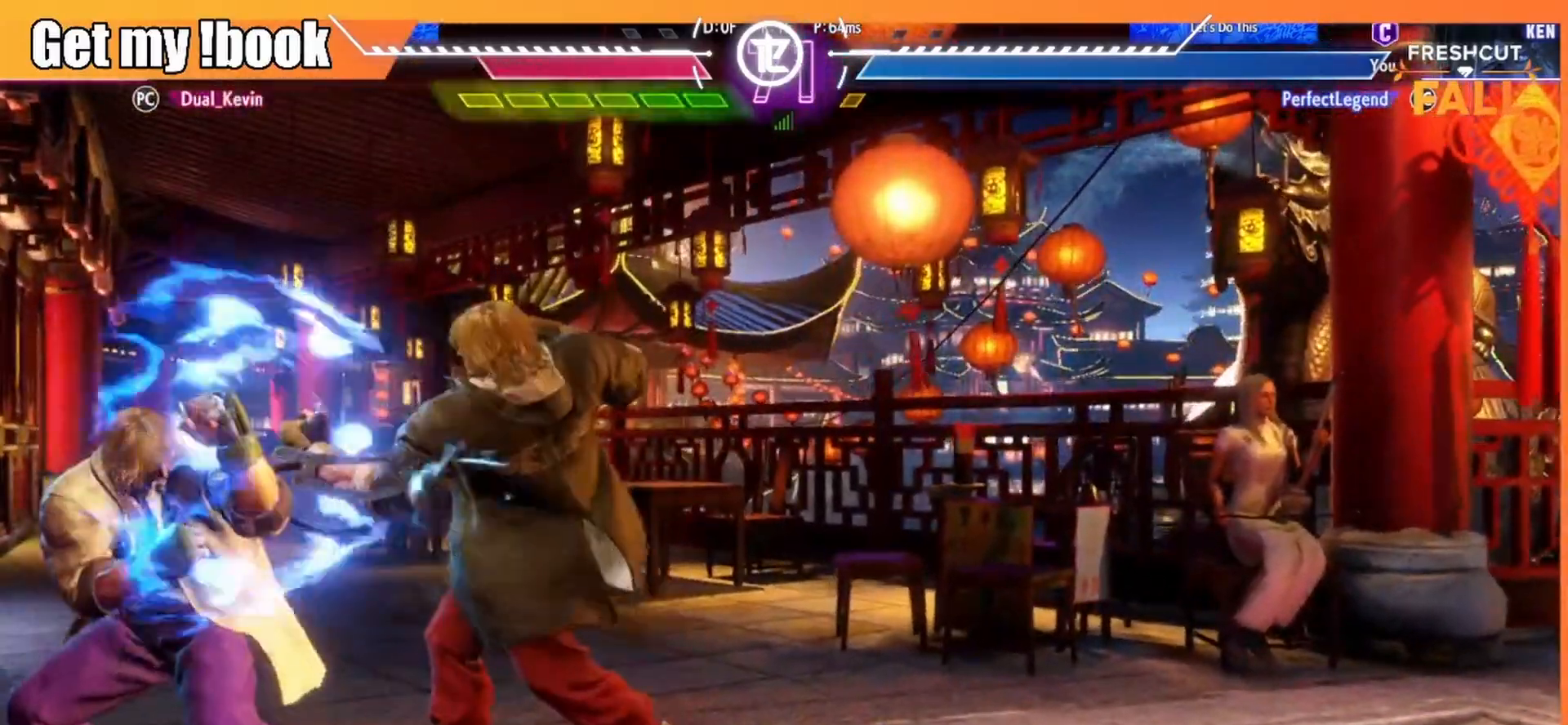
{"buttons": ["R1", "R2", "DPAD_DOWN", "DPAD_LEFT"], "left_stick": "center", "events": [[467, "R1", "down"], [467, "R2", "down"]]}
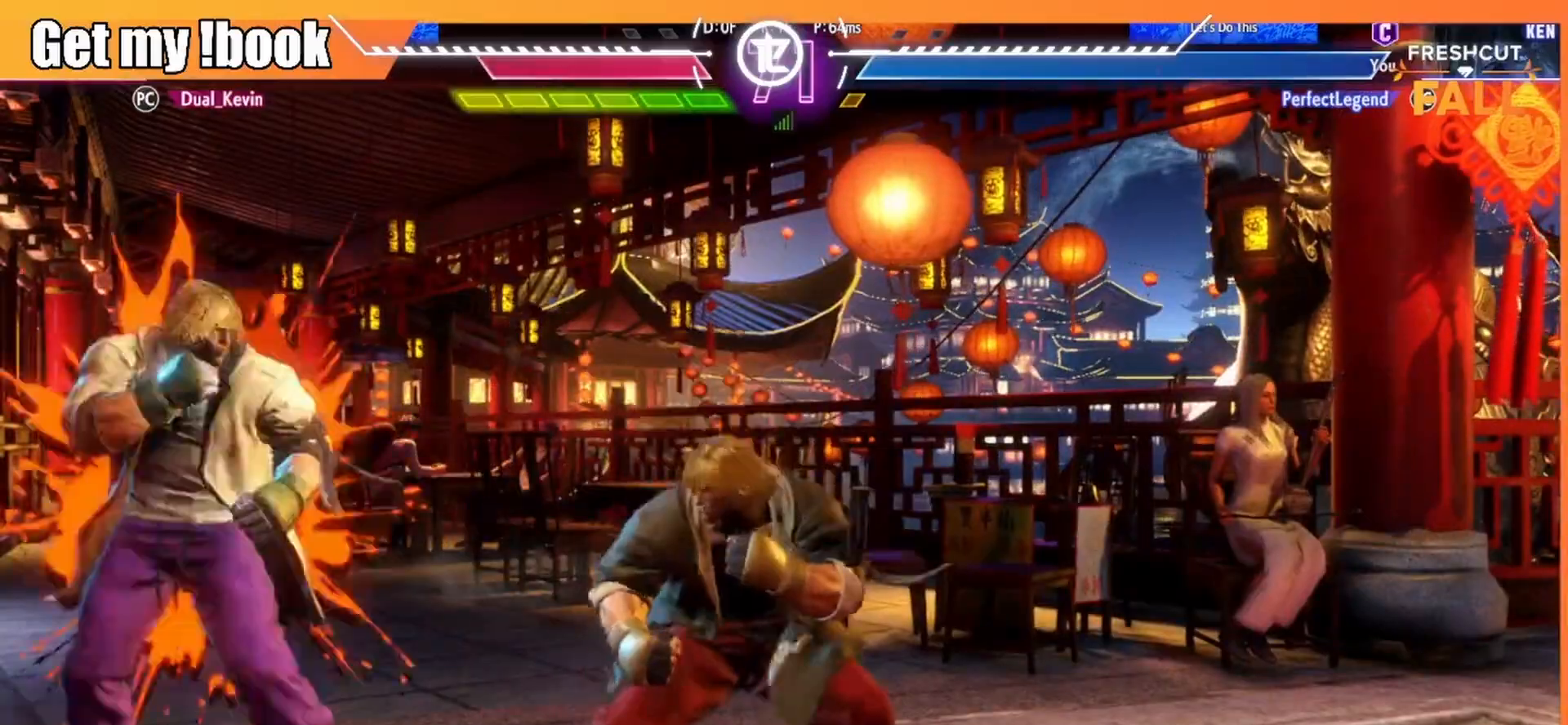
{"buttons": ["DPAD_DOWN", "DPAD_LEFT"], "left_stick": "center", "events": [[17, "DPAD_DOWN", "up"], [33, "DPAD_LEFT", "up"], [100, "R1", "up"], [133, "R2", "up"], [383, "DPAD_LEFT", "down"], [417, "DPAD_DOWN", "down"]]}
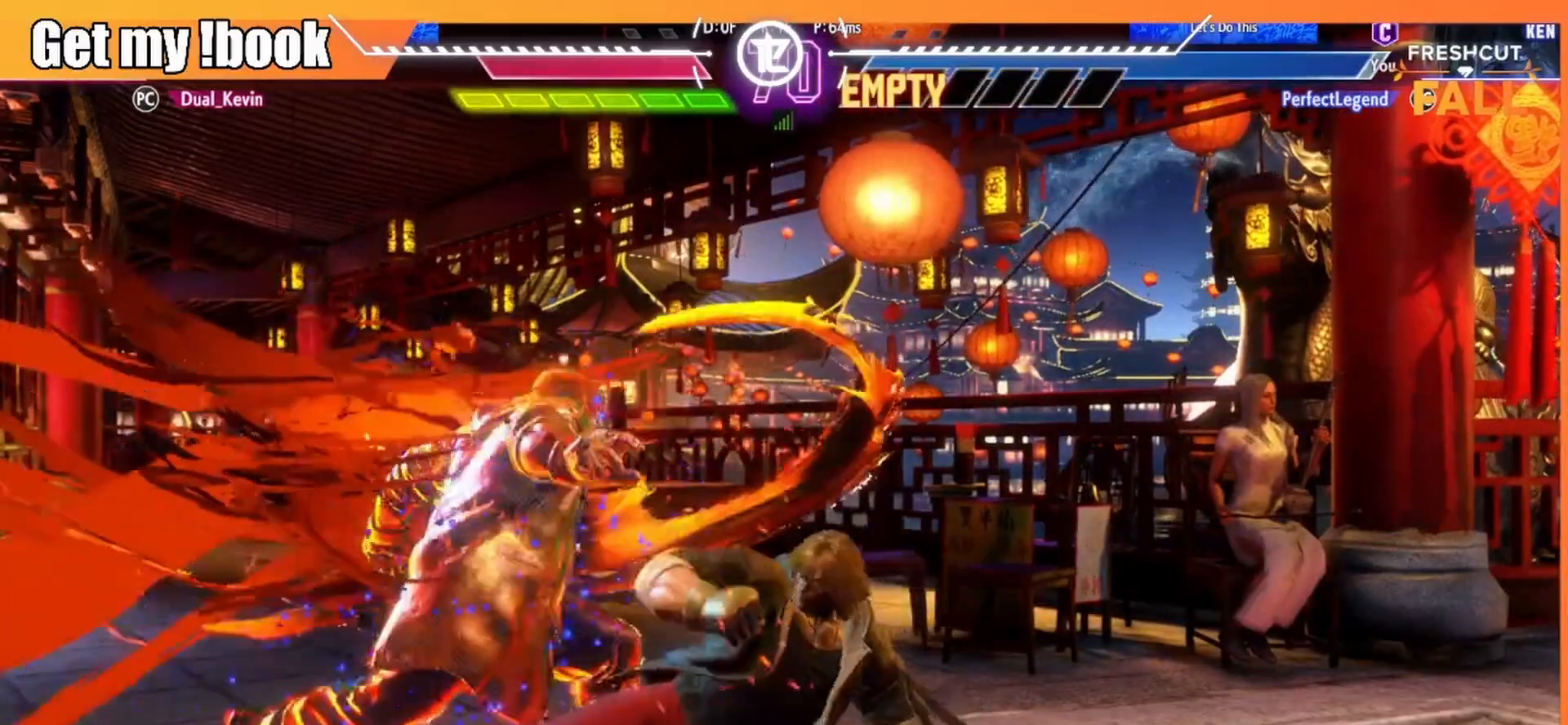
{"buttons": ["DPAD_RIGHT"], "left_stick": "center", "events": [[50, "DPAD_DOWN", "up"], [183, "DPAD_LEFT", "up"], [250, "DPAD_RIGHT", "down"]]}
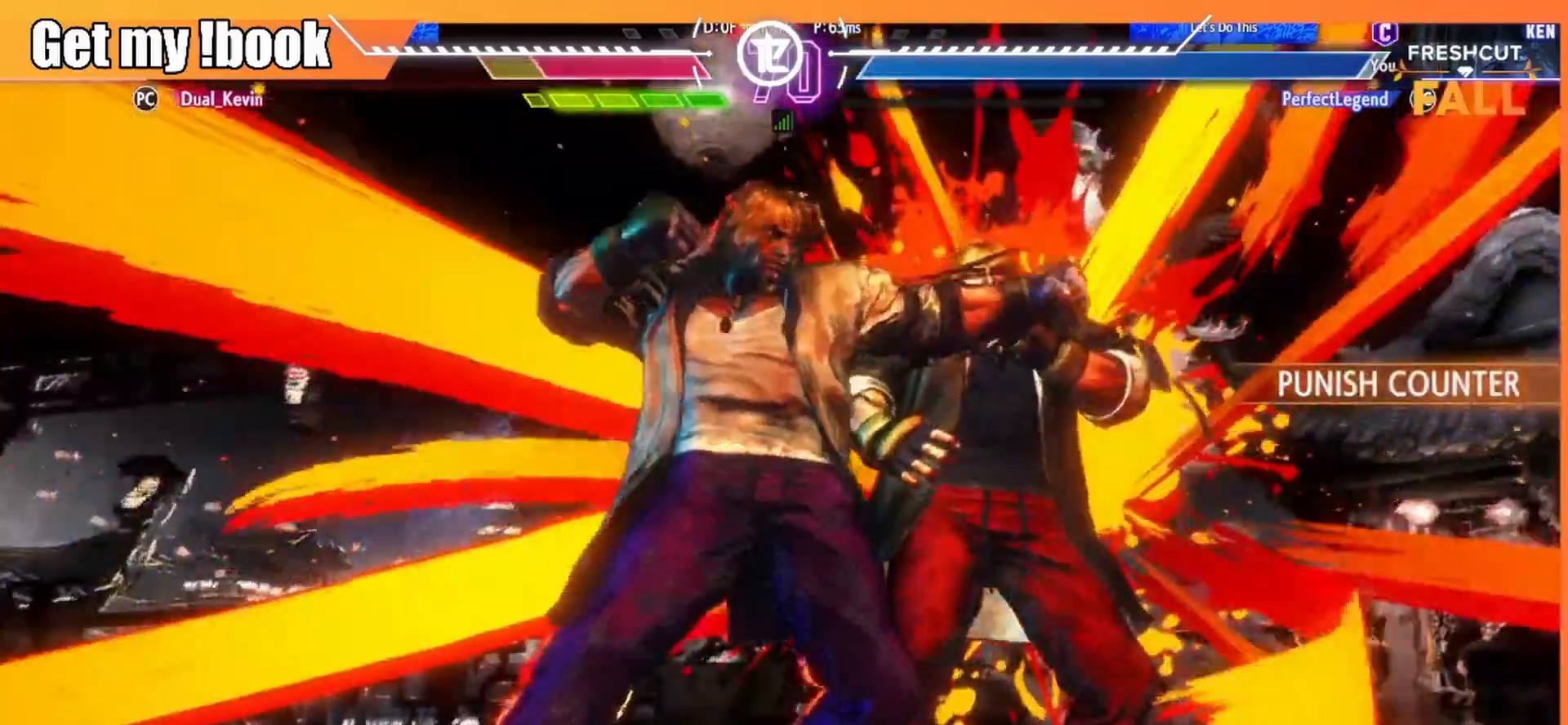
{"buttons": ["DPAD_RIGHT"], "left_stick": "center", "events": []}
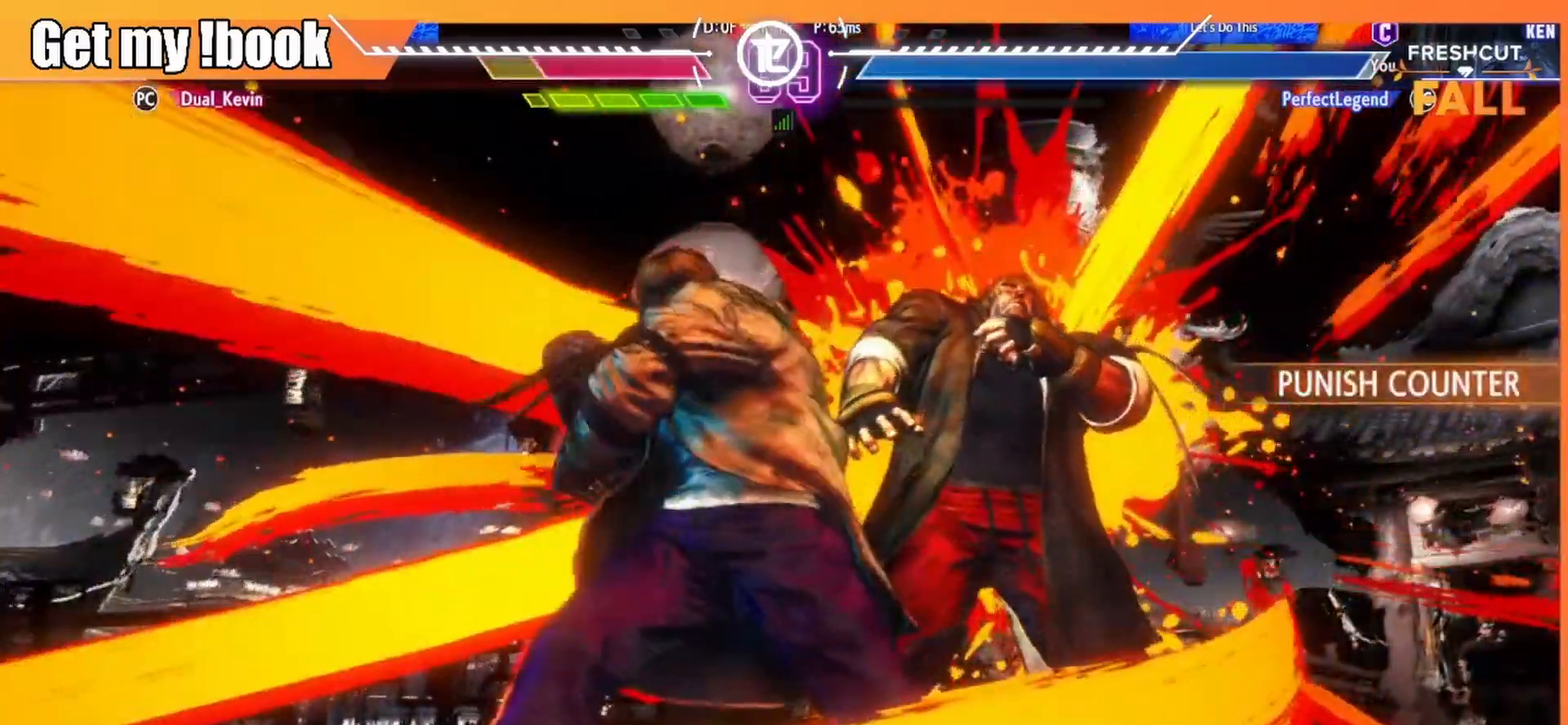
{"buttons": [], "left_stick": "center", "events": [[183, "DPAD_RIGHT", "up"]]}
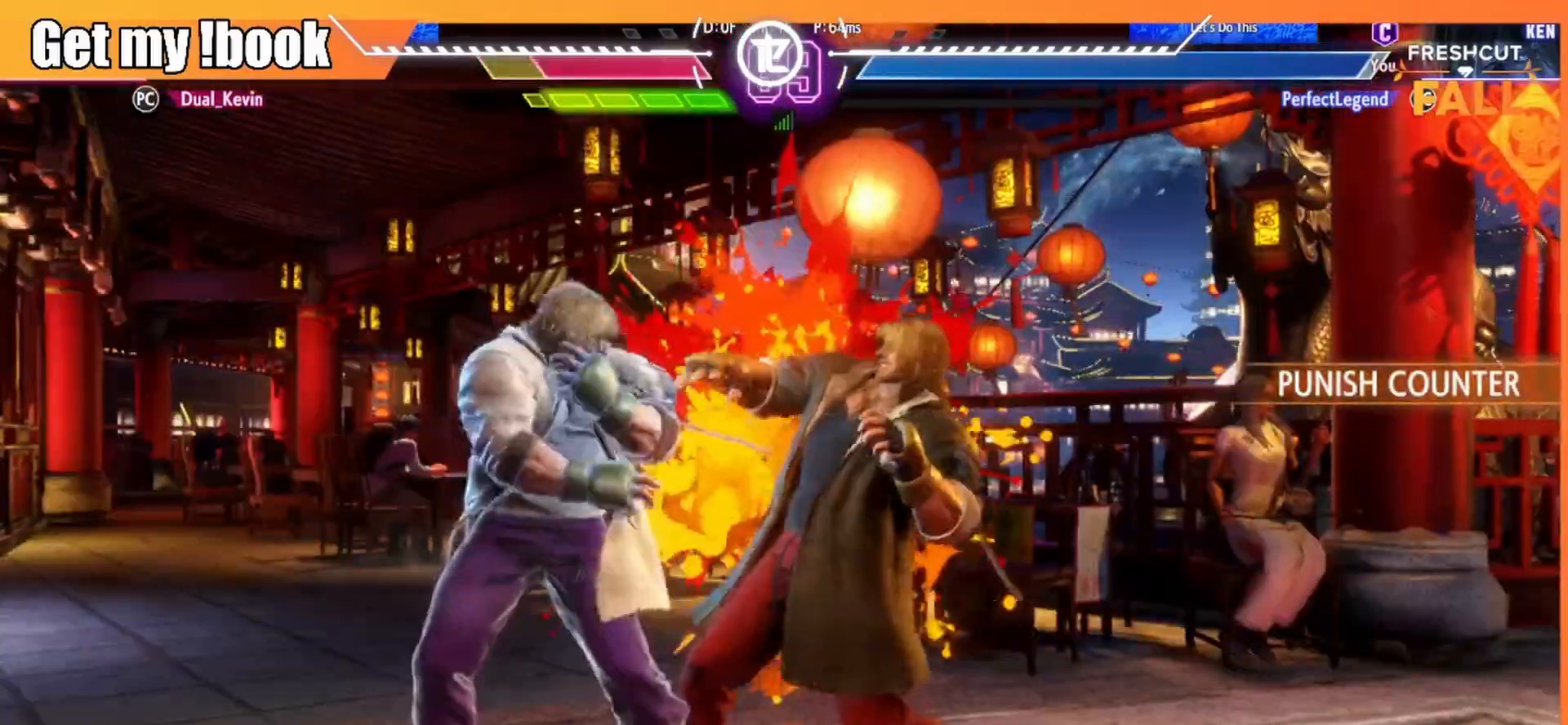
{"buttons": ["DPAD_DOWN"], "left_stick": "center", "events": [[67, "R1", "down"], [150, "R1", "up"], [283, "R2", "down"], [300, "CIRCLE", "down"], [400, "DPAD_RIGHT", "down"], [433, "CIRCLE", "up"], [433, "R2", "up"], [500, "DPAD_DOWN", "down"], [500, "DPAD_RIGHT", "up"]]}
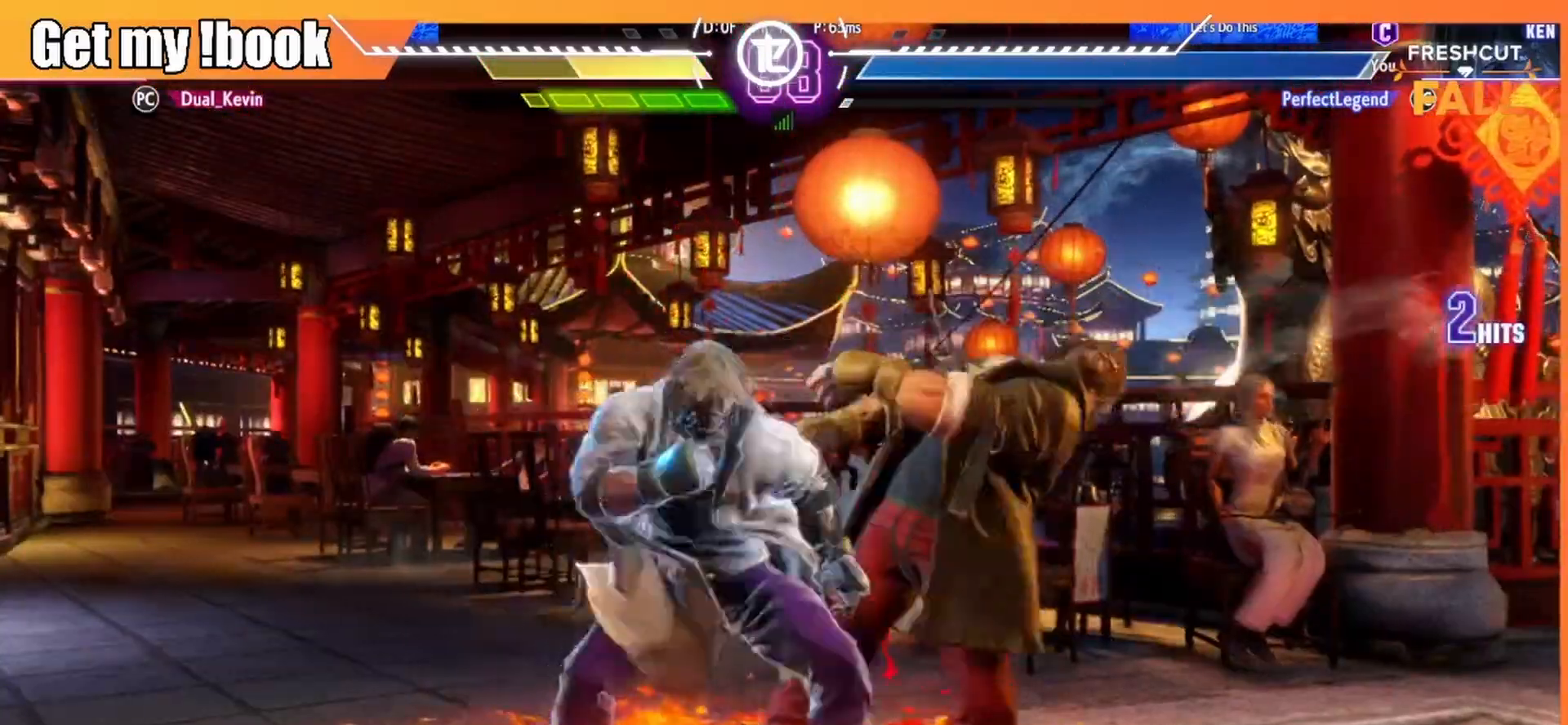
{"buttons": [], "left_stick": "center", "events": [[83, "DPAD_RIGHT", "down"], [117, "CIRCLE", "down"], [117, "DPAD_DOWN", "up"], [117, "R2", "down"], [200, "DPAD_DOWN", "down"], [200, "DPAD_RIGHT", "up"], [233, "CIRCLE", "up"], [233, "R2", "up"], [267, "DPAD_RIGHT", "down"], [317, "DPAD_DOWN", "up"], [350, "CIRCLE", "down"], [350, "R2", "down"], [383, "DPAD_RIGHT", "up"], [483, "CIRCLE", "up"], [483, "R2", "up"]]}